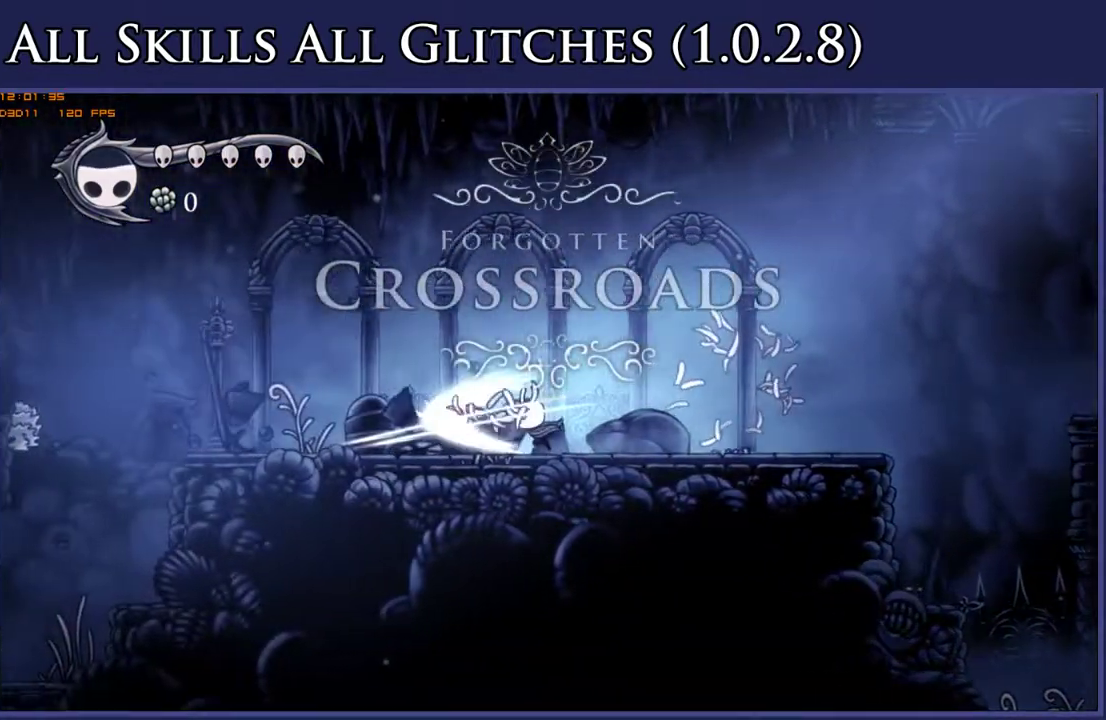
Gameplay with a controller (Xbox layout); each line is a JSON object with the inputs held at the frame after it. "events" lists button and stick changes between this image and that frame as [ms after this image, input, new state], when the widget could be followed in between. Not read: L3 R3 SELECT left_stick.
{"buttons": ["X", "DPAD_LEFT"], "right_stick": "center", "events": [[83, "X", "up"], [350, "X", "down"]]}
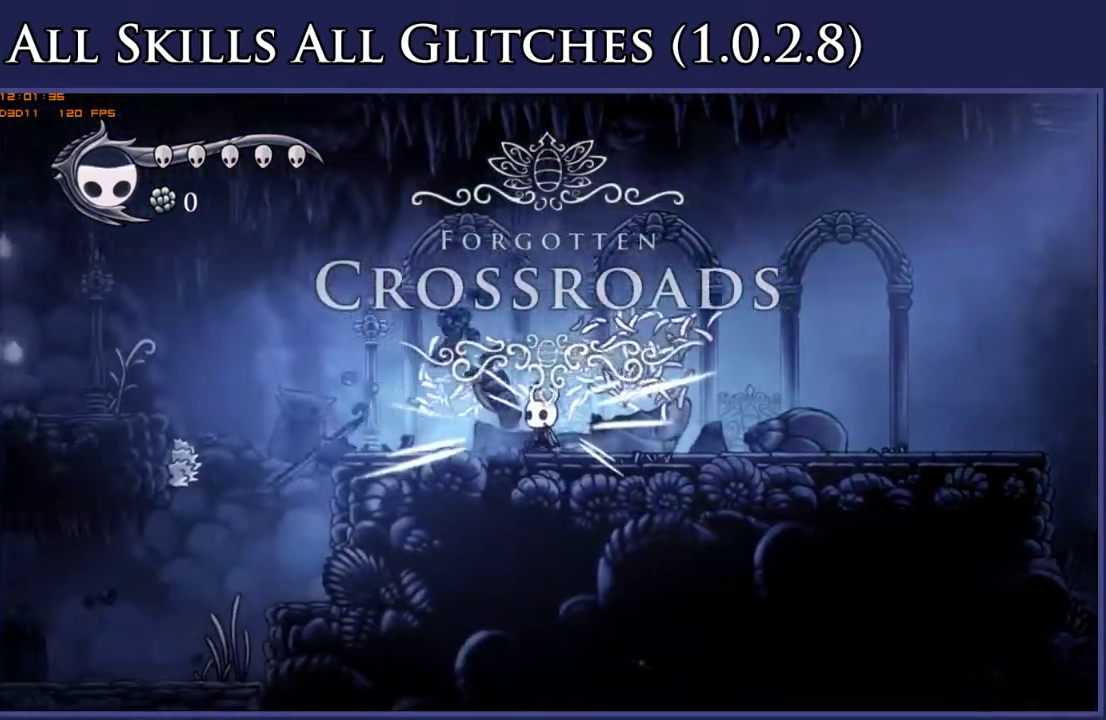
{"buttons": ["DPAD_LEFT"], "right_stick": "center", "events": [[17, "X", "up"], [283, "X", "down"], [400, "X", "up"]]}
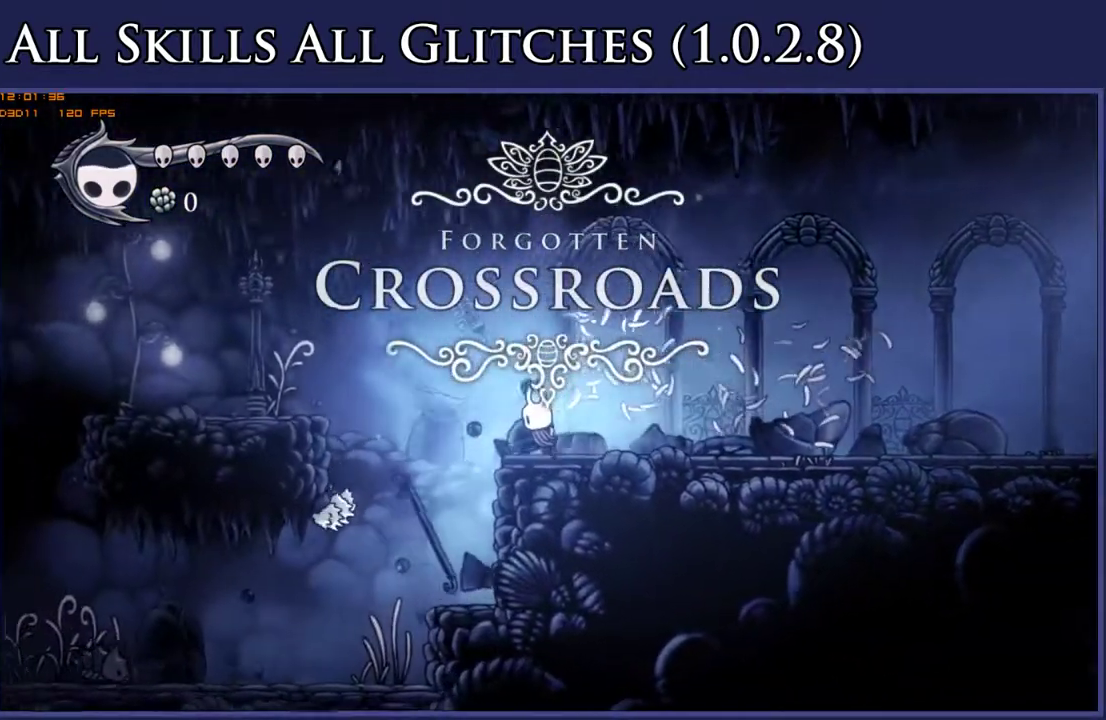
{"buttons": ["DPAD_UP", "DPAD_LEFT"], "right_stick": "center", "events": [[150, "A", "down"], [167, "DPAD_UP", "down"], [500, "A", "up"]]}
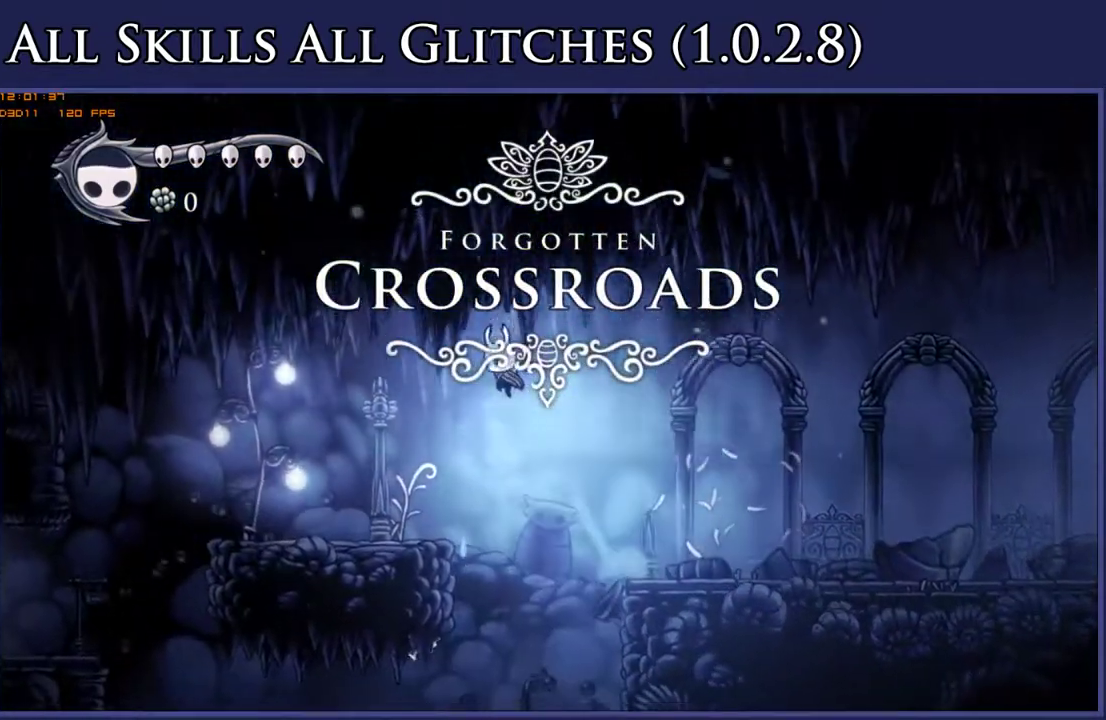
{"buttons": ["DPAD_UP", "DPAD_LEFT"], "right_stick": "center", "events": [[300, "X", "down"], [400, "X", "up"]]}
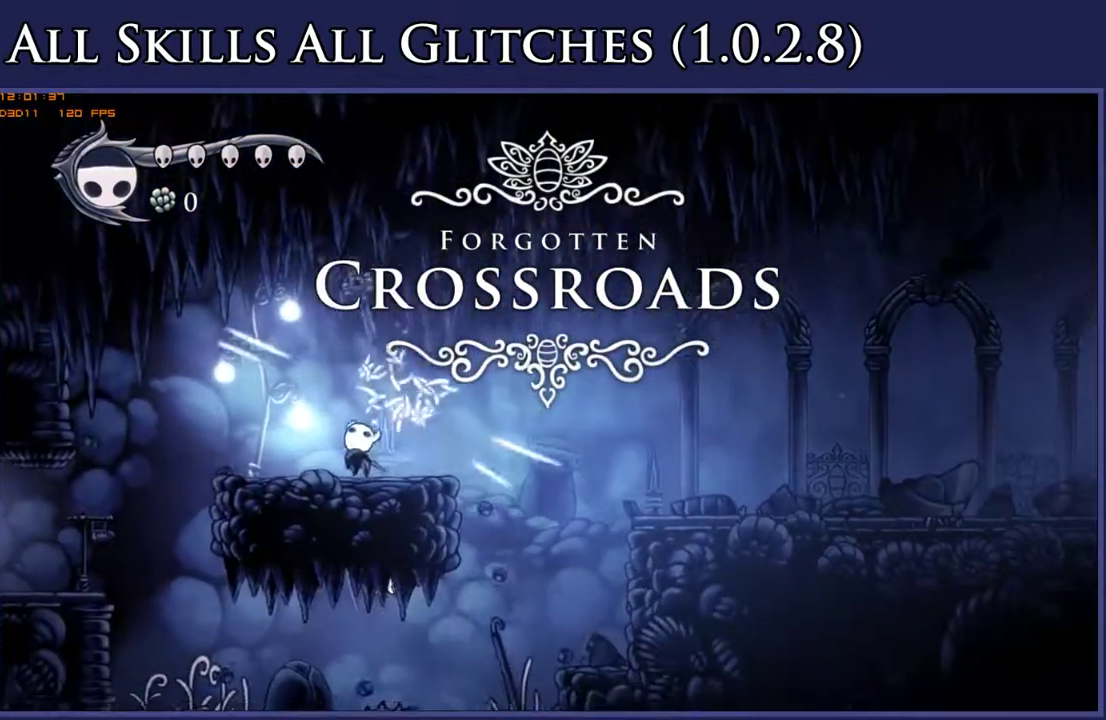
{"buttons": ["A", "DPAD_UP", "DPAD_LEFT"], "right_stick": "center", "events": [[17, "DPAD_UP", "up"], [433, "DPAD_UP", "down"], [467, "A", "down"]]}
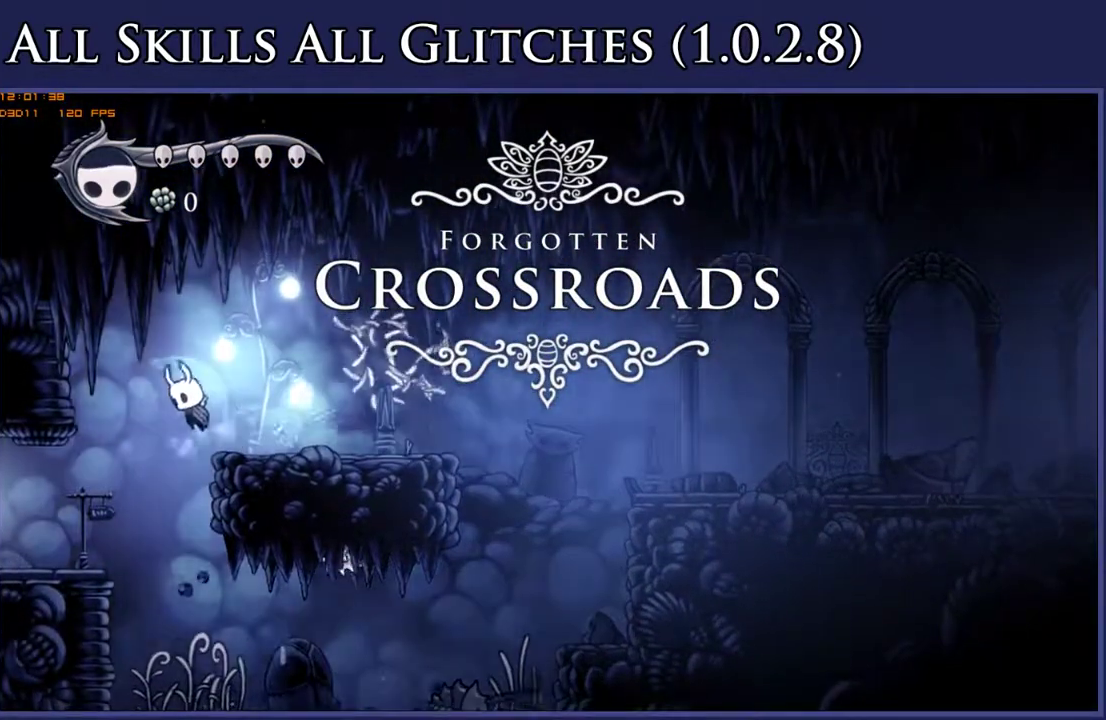
{"buttons": ["DPAD_LEFT"], "right_stick": "center", "events": [[50, "A", "up"], [383, "X", "down"], [467, "X", "up"], [500, "DPAD_UP", "up"]]}
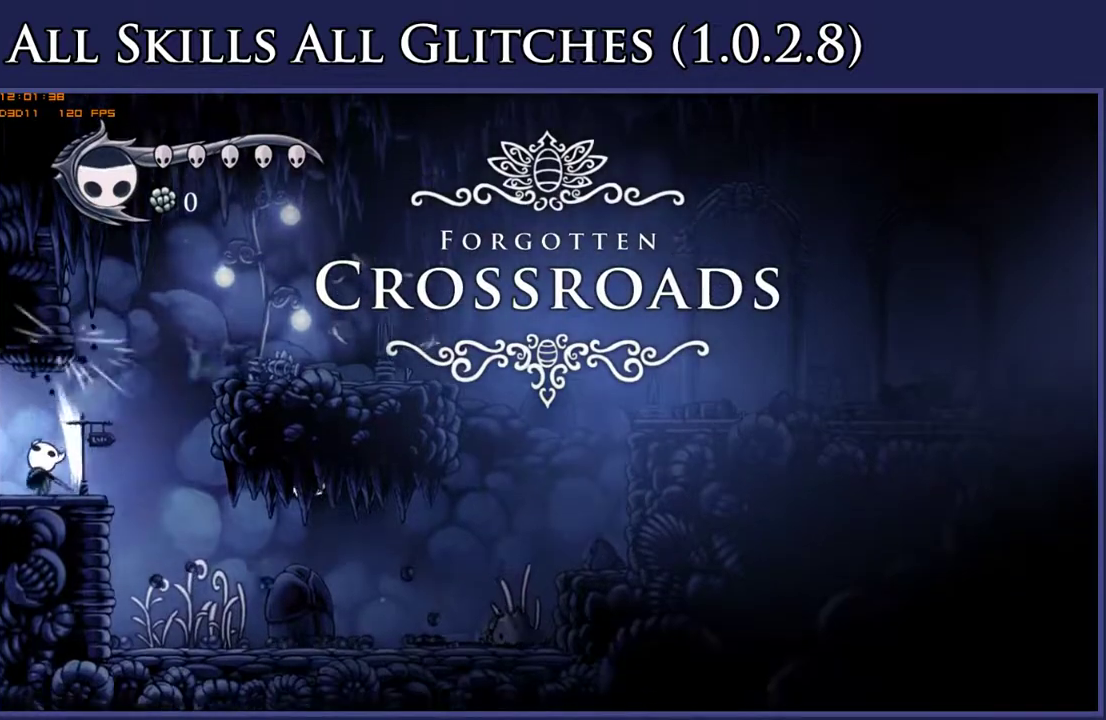
{"buttons": ["DPAD_LEFT"], "right_stick": "center", "events": [[350, "L1", "down"], [433, "L1", "up"]]}
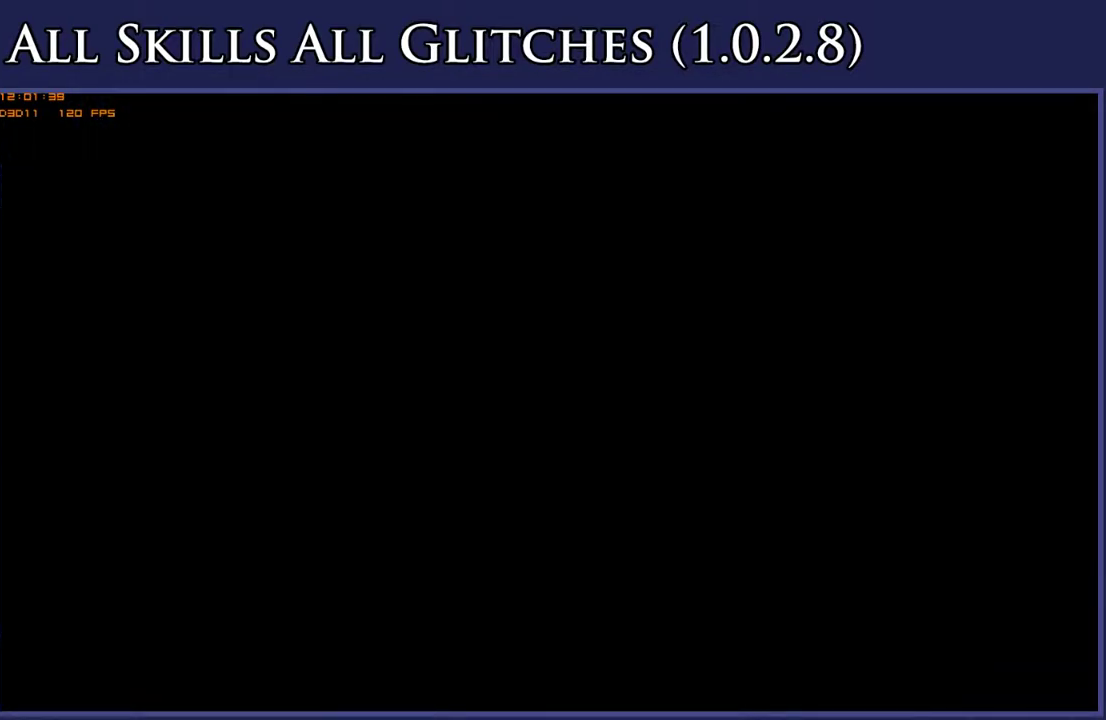
{"buttons": ["DPAD_LEFT"], "right_stick": "center", "events": [[17, "L1", "down"], [100, "L1", "up"]]}
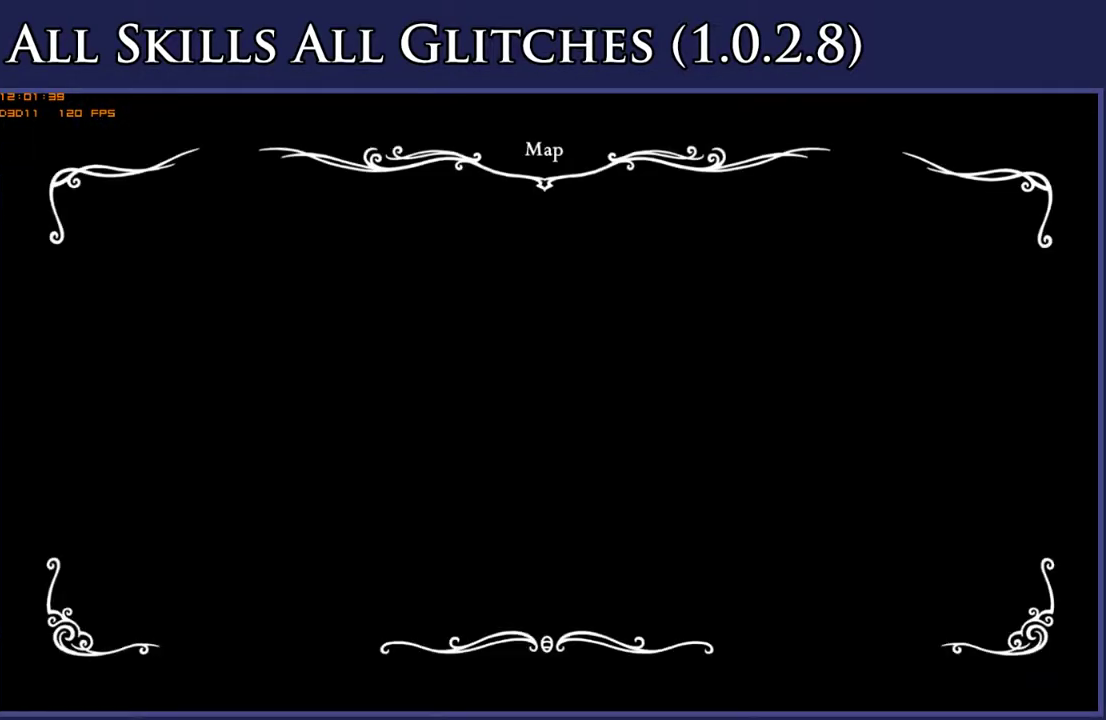
{"buttons": ["DPAD_LEFT"], "right_stick": "center", "events": []}
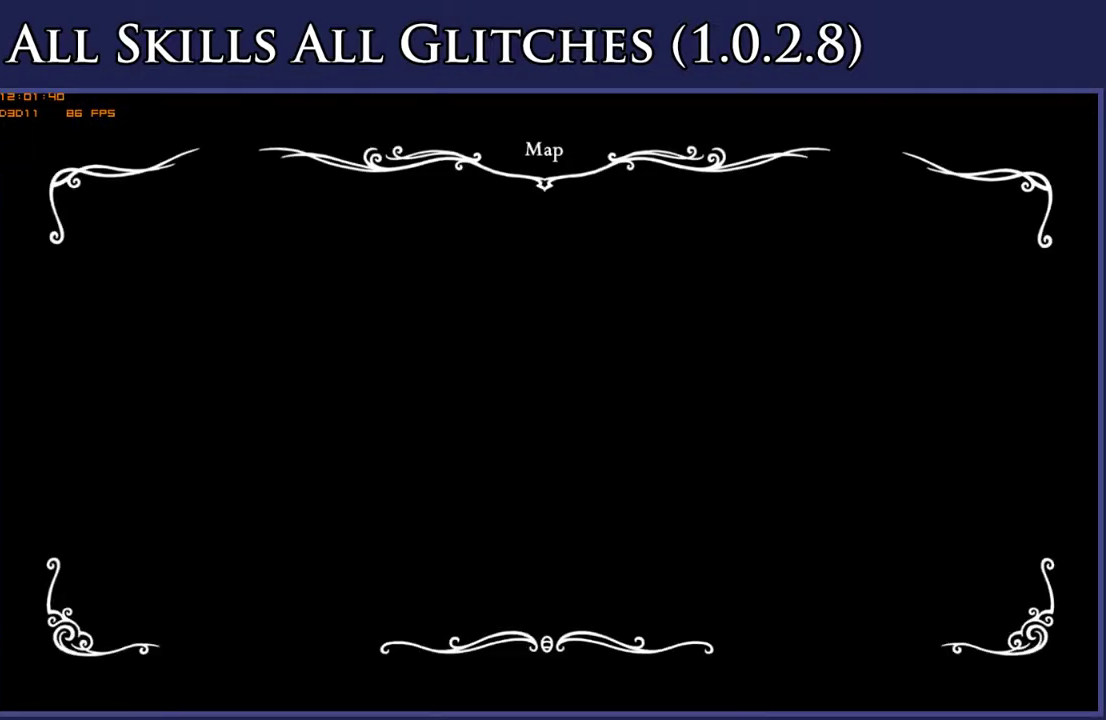
{"buttons": ["DPAD_LEFT"], "right_stick": "center", "events": []}
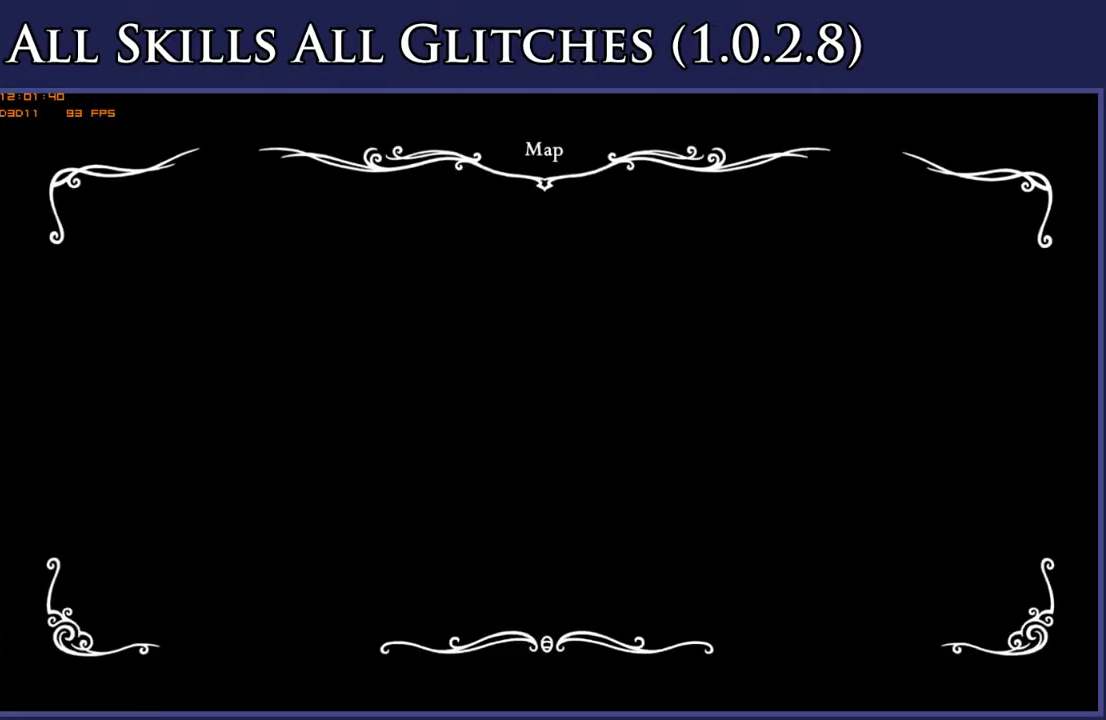
{"buttons": ["DPAD_LEFT"], "right_stick": "center", "events": []}
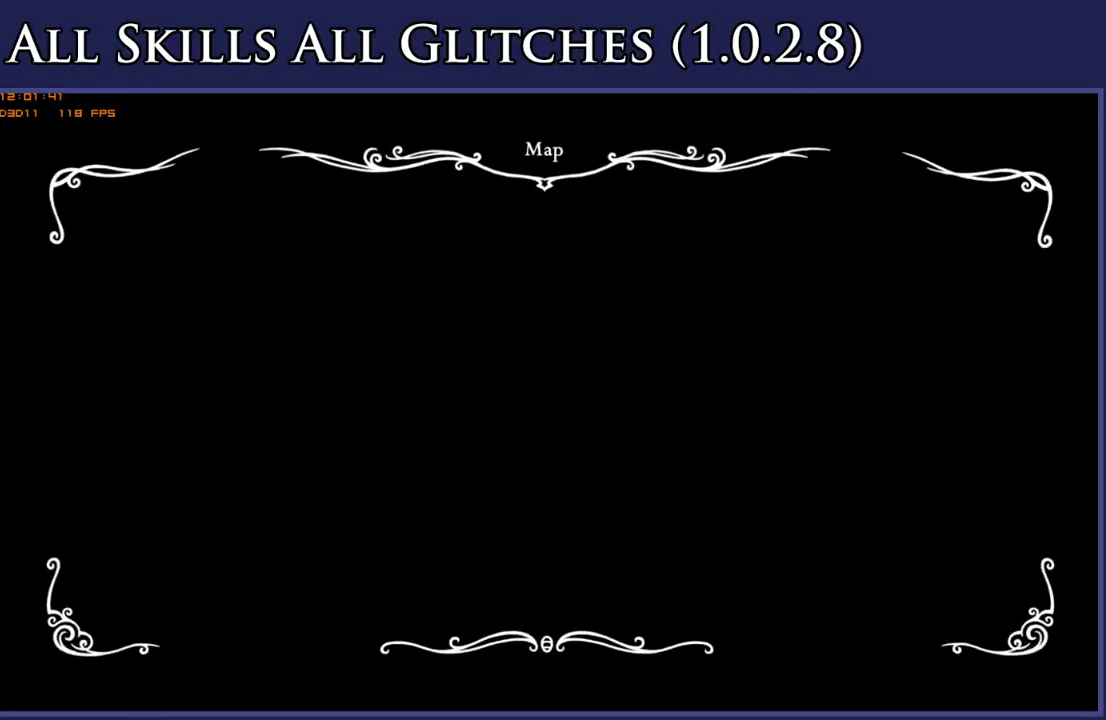
{"buttons": ["DPAD_LEFT"], "right_stick": "center", "events": []}
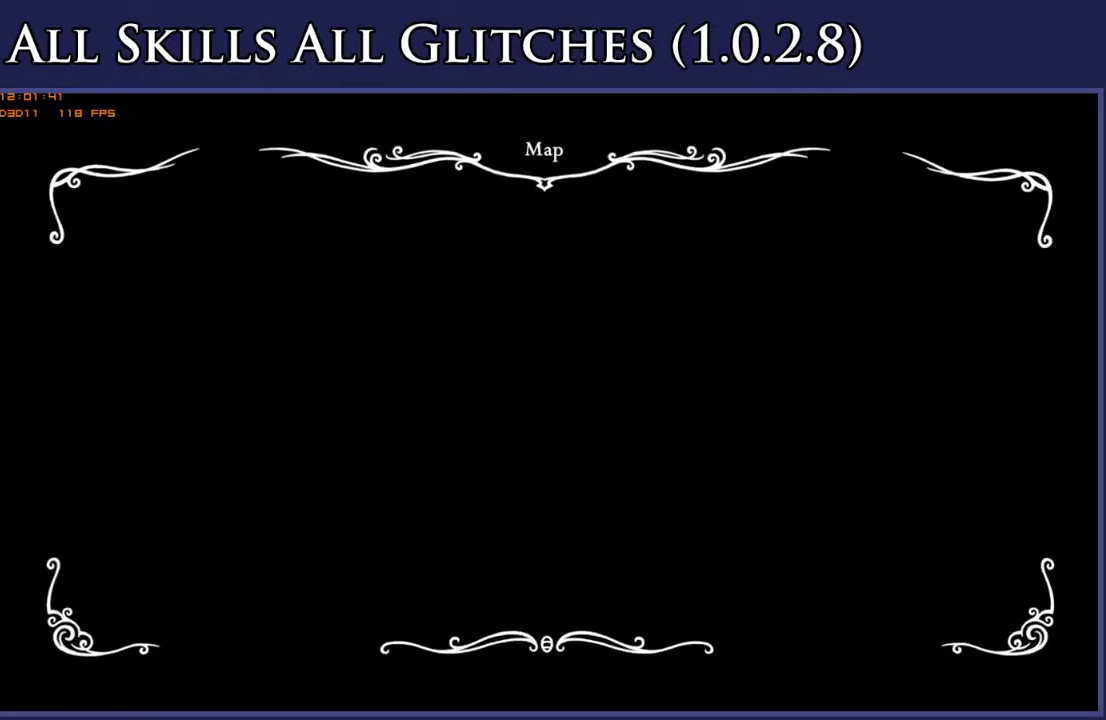
{"buttons": ["DPAD_LEFT"], "right_stick": "center", "events": []}
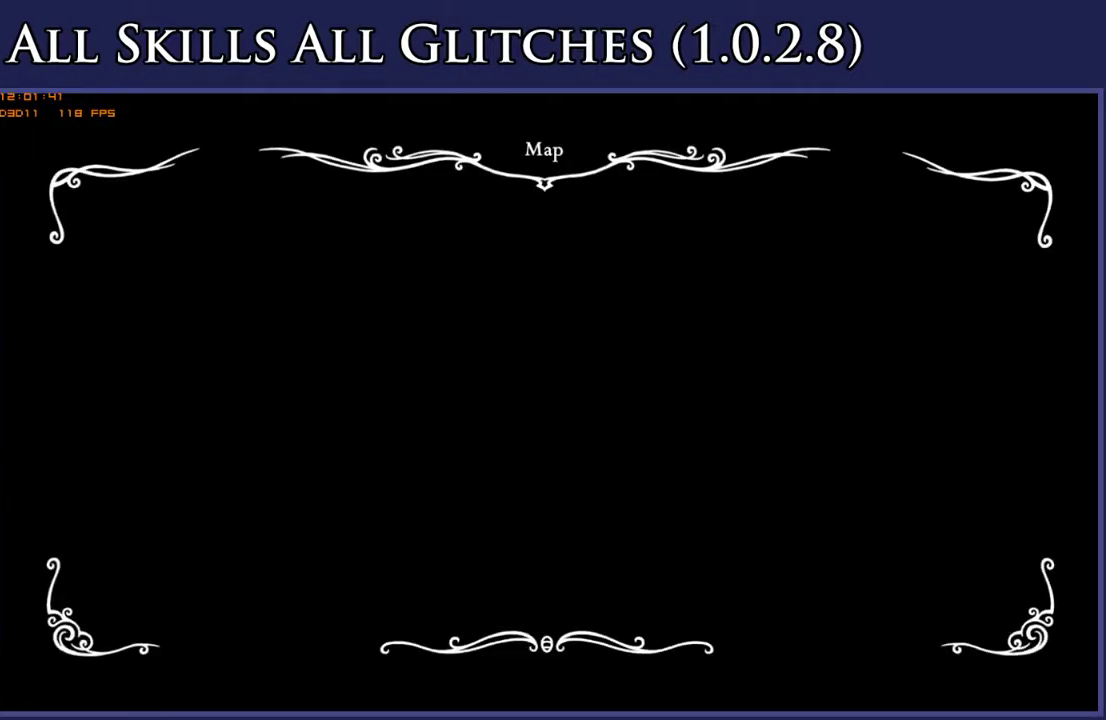
{"buttons": ["DPAD_LEFT"], "right_stick": "center", "events": []}
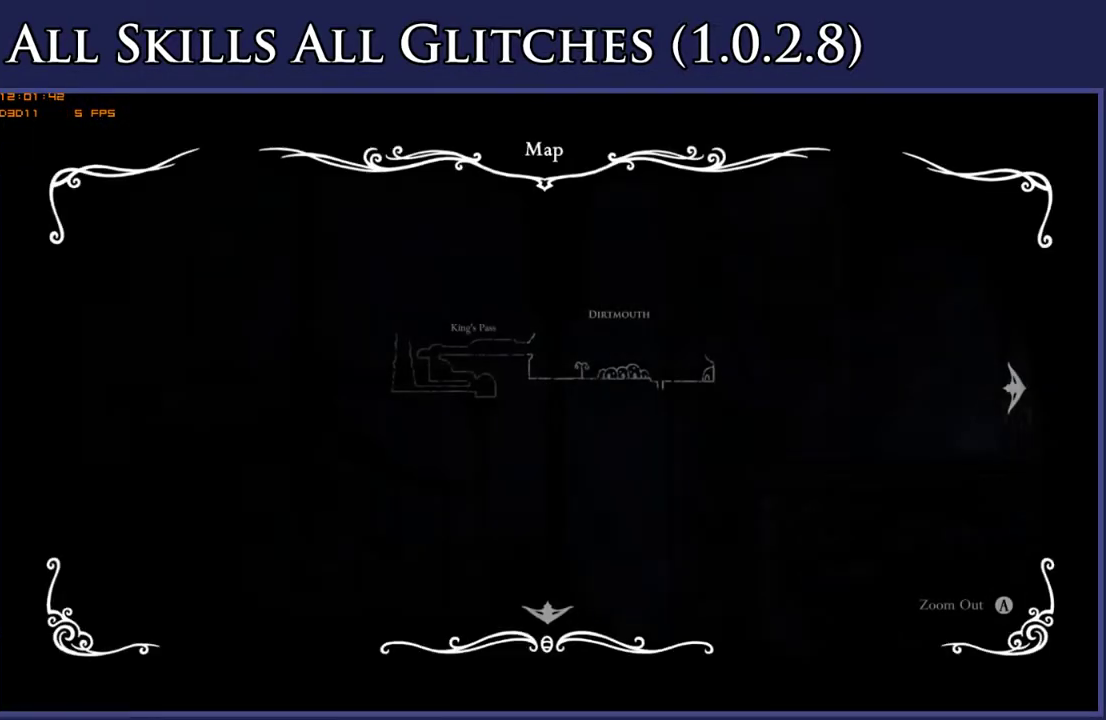
{"buttons": ["DPAD_LEFT"], "right_stick": "center", "events": []}
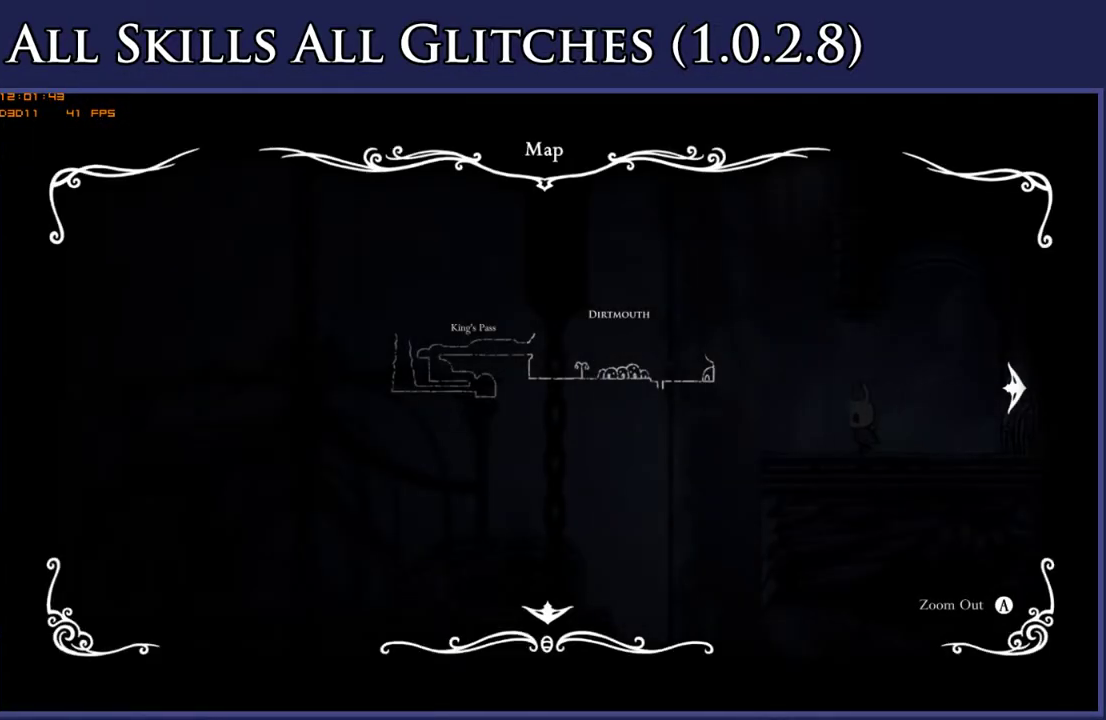
{"buttons": ["DPAD_LEFT"], "right_stick": "center", "events": [[117, "A", "down"], [217, "A", "up"]]}
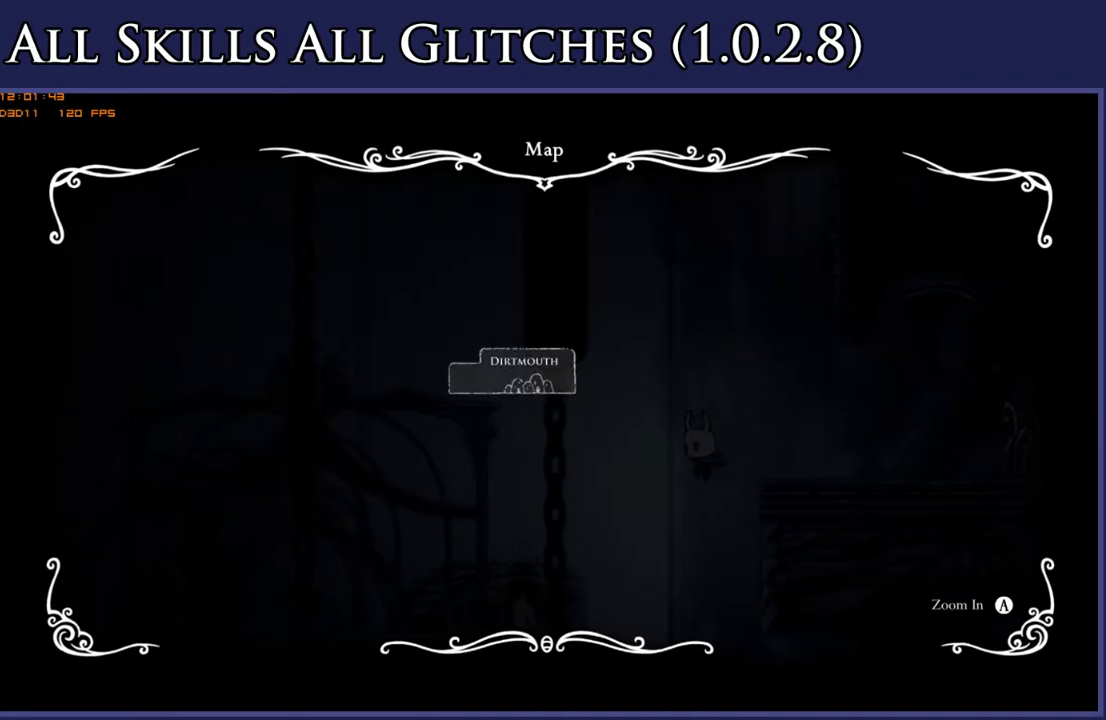
{"buttons": [], "right_stick": "center", "events": [[200, "DPAD_LEFT", "up"]]}
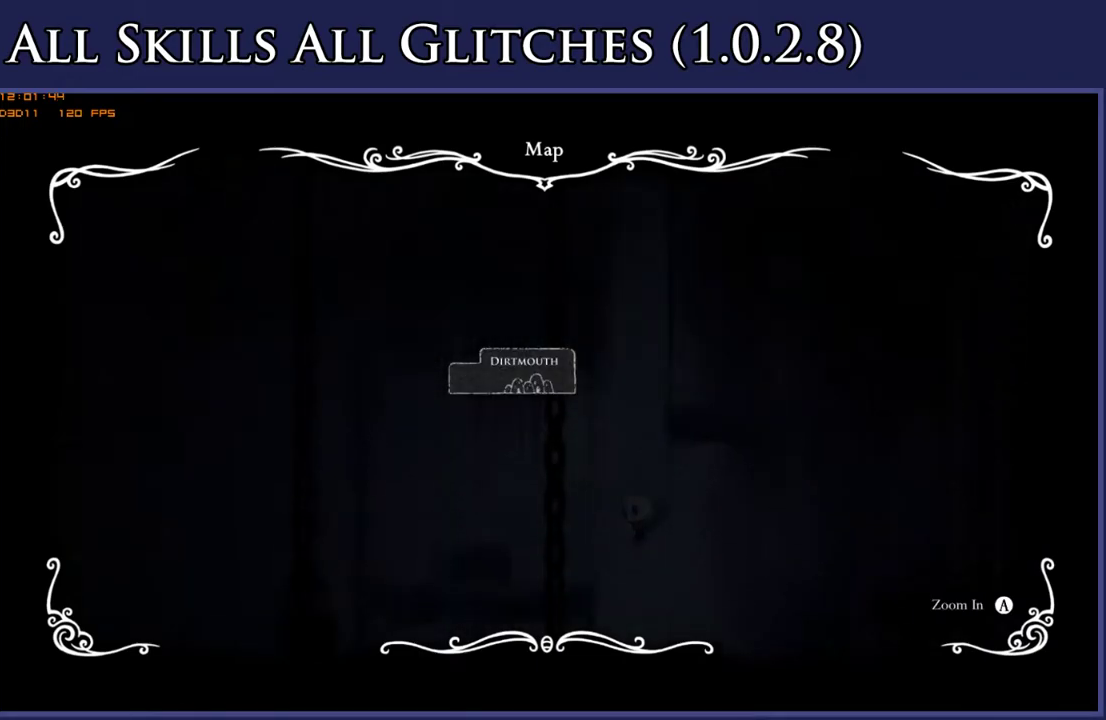
{"buttons": [], "right_stick": "center", "events": []}
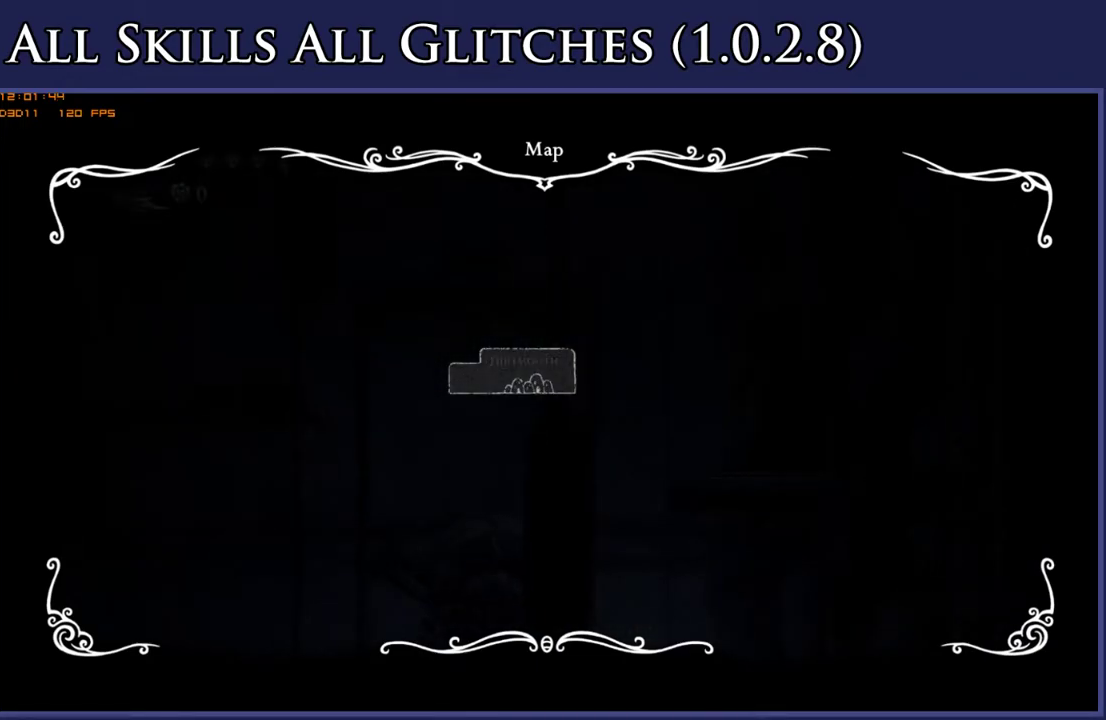
{"buttons": [], "right_stick": "center", "events": []}
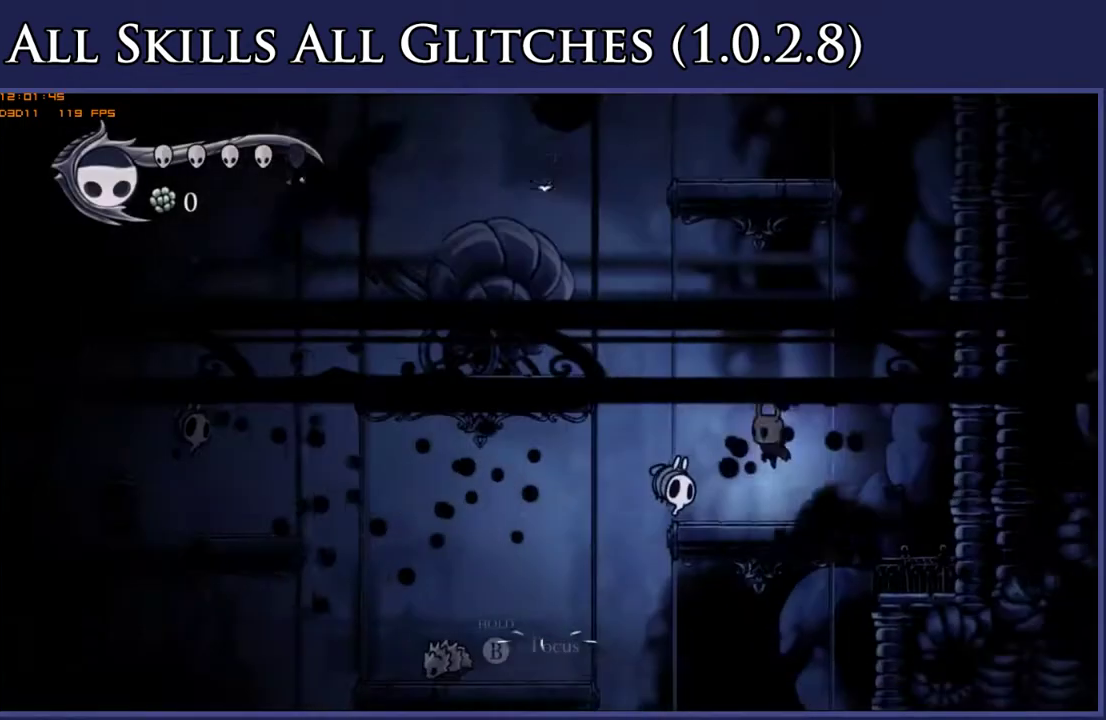
{"buttons": ["DPAD_LEFT"], "right_stick": "center", "events": [[267, "DPAD_LEFT", "down"]]}
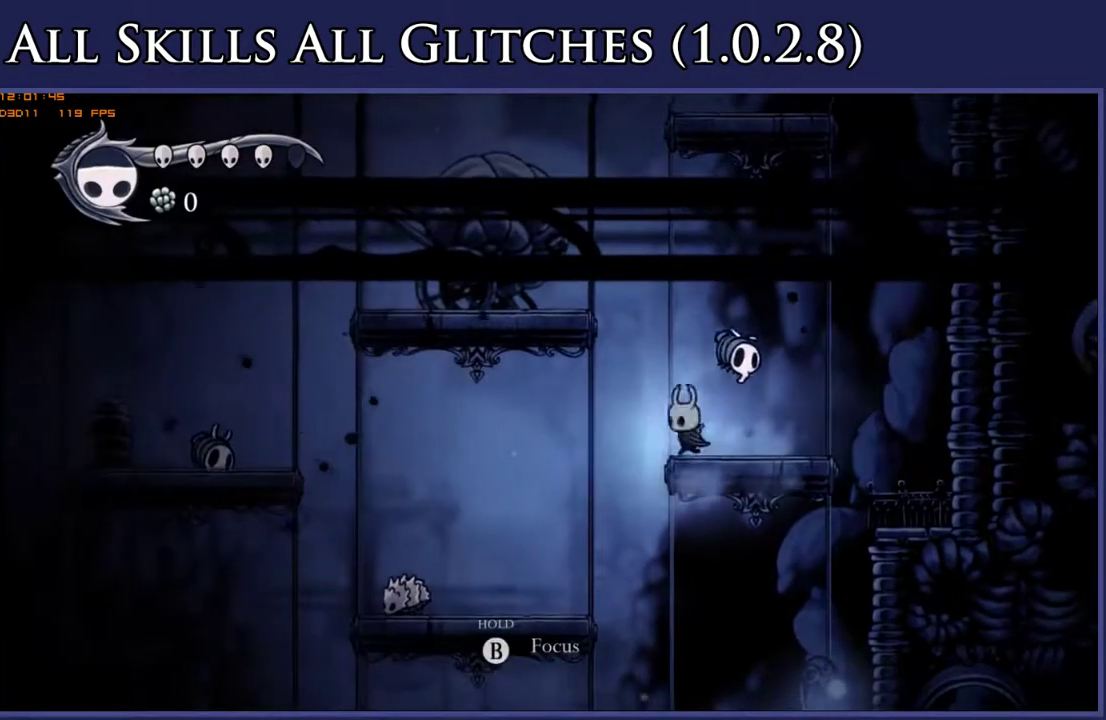
{"buttons": ["DPAD_LEFT"], "right_stick": "center", "events": [[200, "L1", "down"], [283, "L1", "up"], [350, "L1", "down"], [400, "L1", "up"]]}
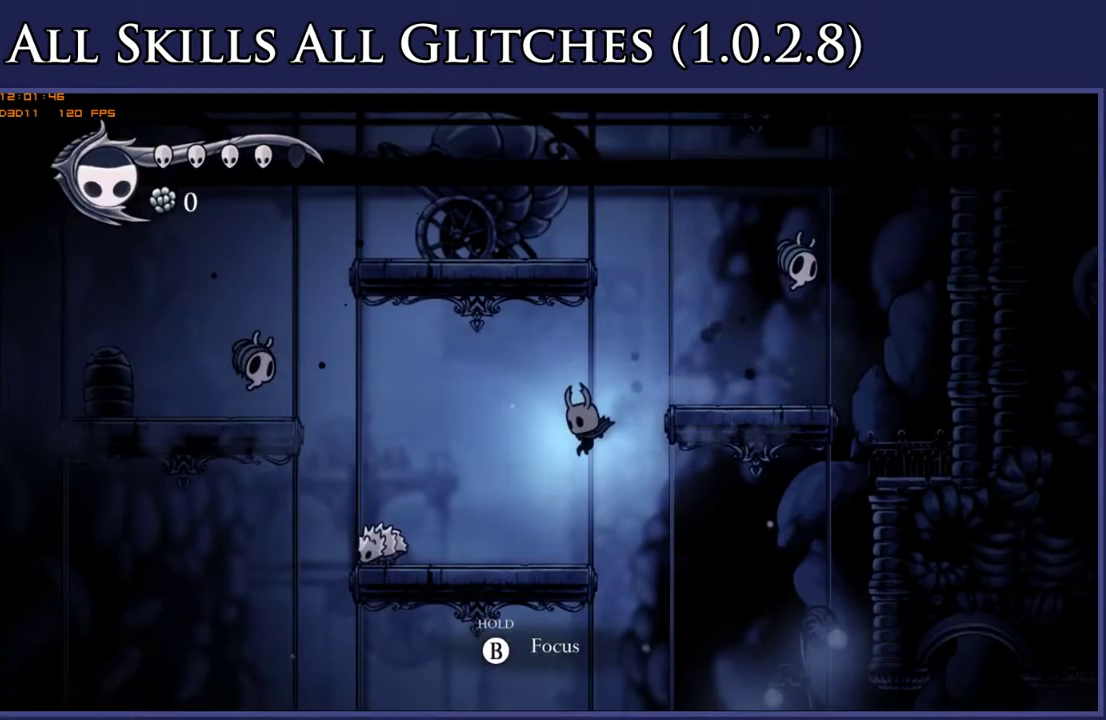
{"buttons": ["DPAD_RIGHT"], "right_stick": "center", "events": [[50, "DPAD_LEFT", "up"], [183, "DPAD_RIGHT", "down"]]}
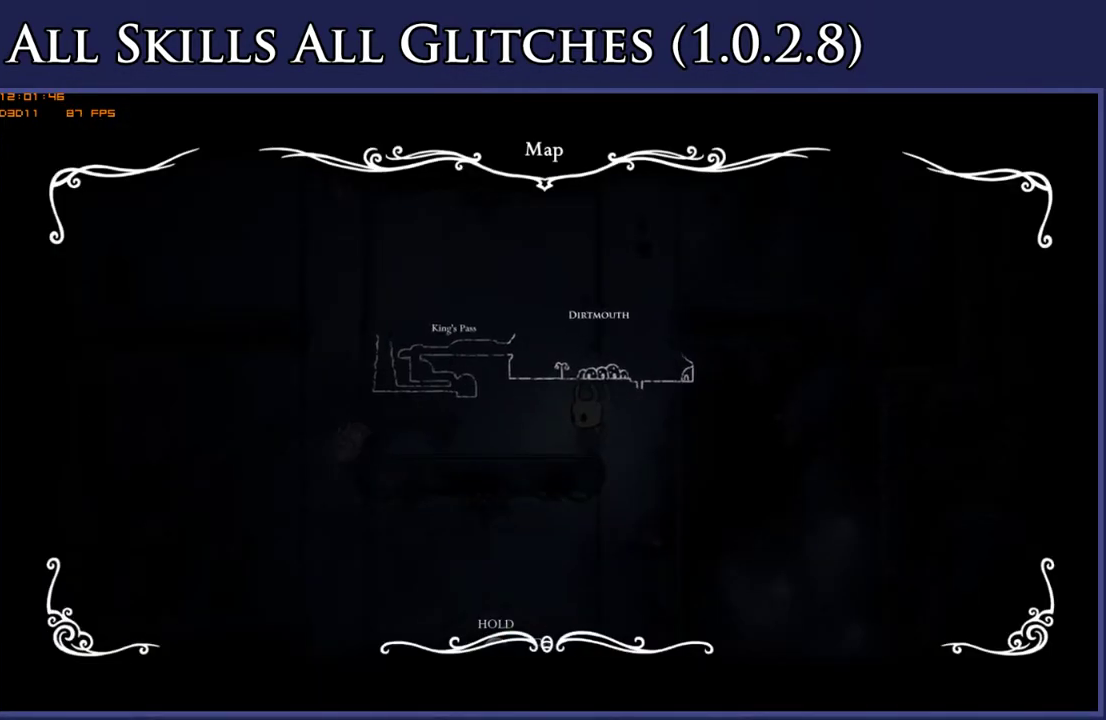
{"buttons": ["DPAD_RIGHT"], "right_stick": "center", "events": [[67, "L1", "down"], [200, "L1", "up"], [283, "L1", "down"], [367, "L1", "up"]]}
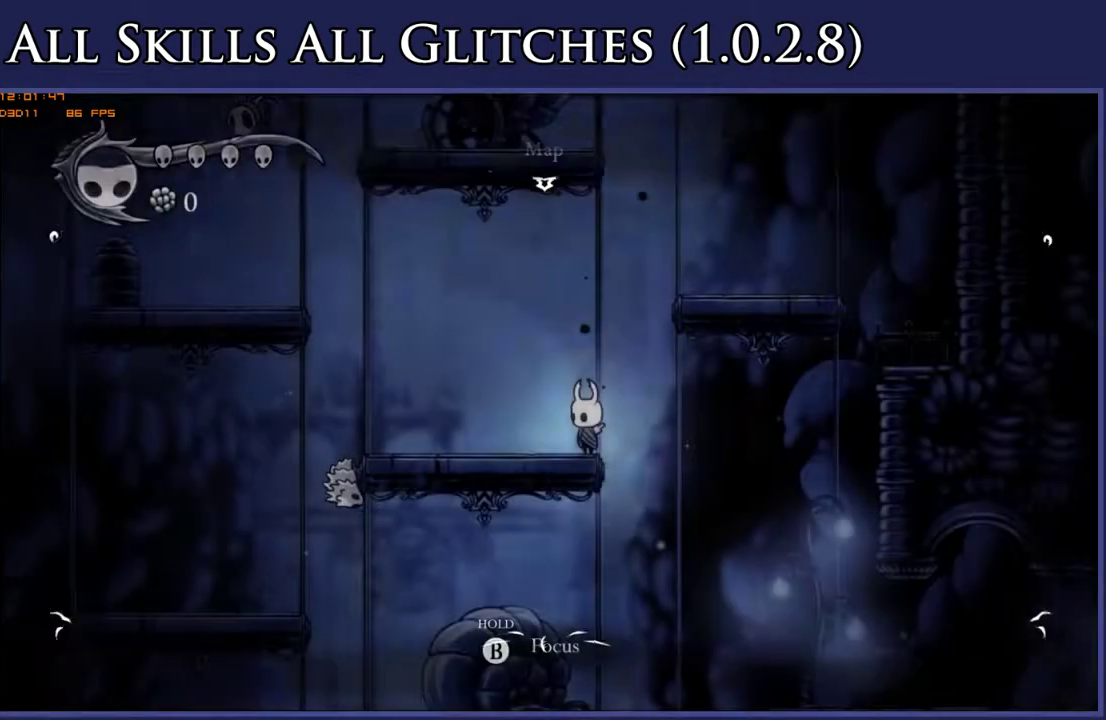
{"buttons": ["DPAD_RIGHT"], "right_stick": "center", "events": [[250, "L1", "down"], [333, "L1", "up"], [383, "L1", "down"], [483, "L1", "up"]]}
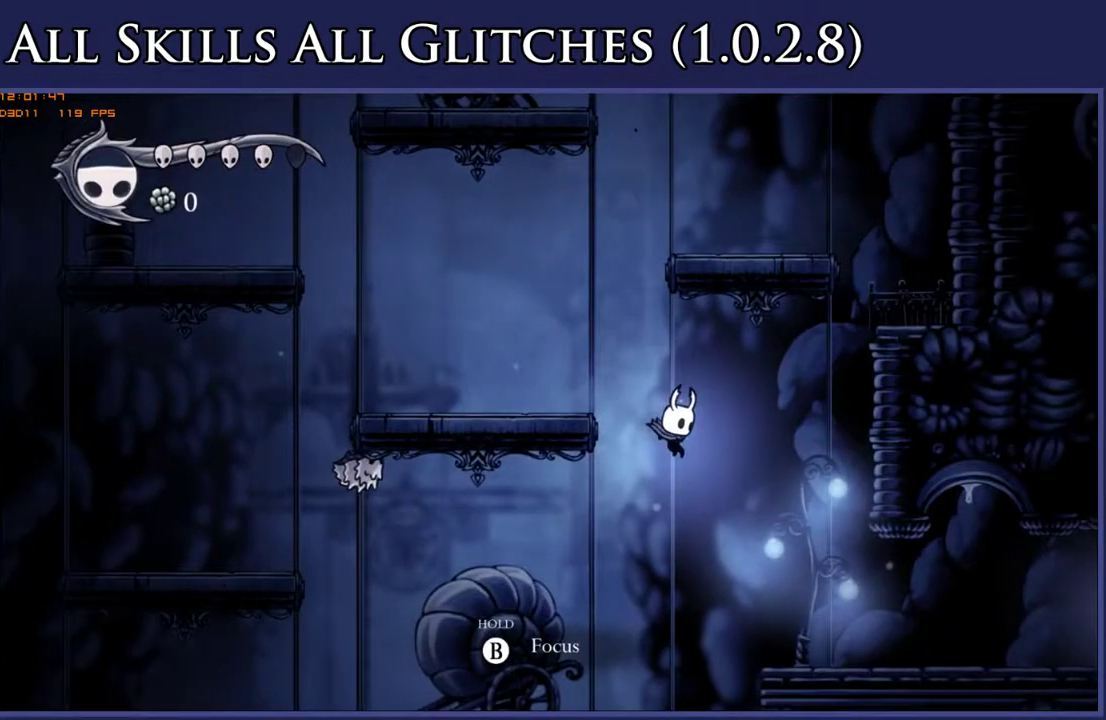
{"buttons": ["L1", "DPAD_LEFT"], "right_stick": "center", "events": [[33, "DPAD_RIGHT", "up"], [283, "DPAD_LEFT", "down"], [483, "L1", "down"]]}
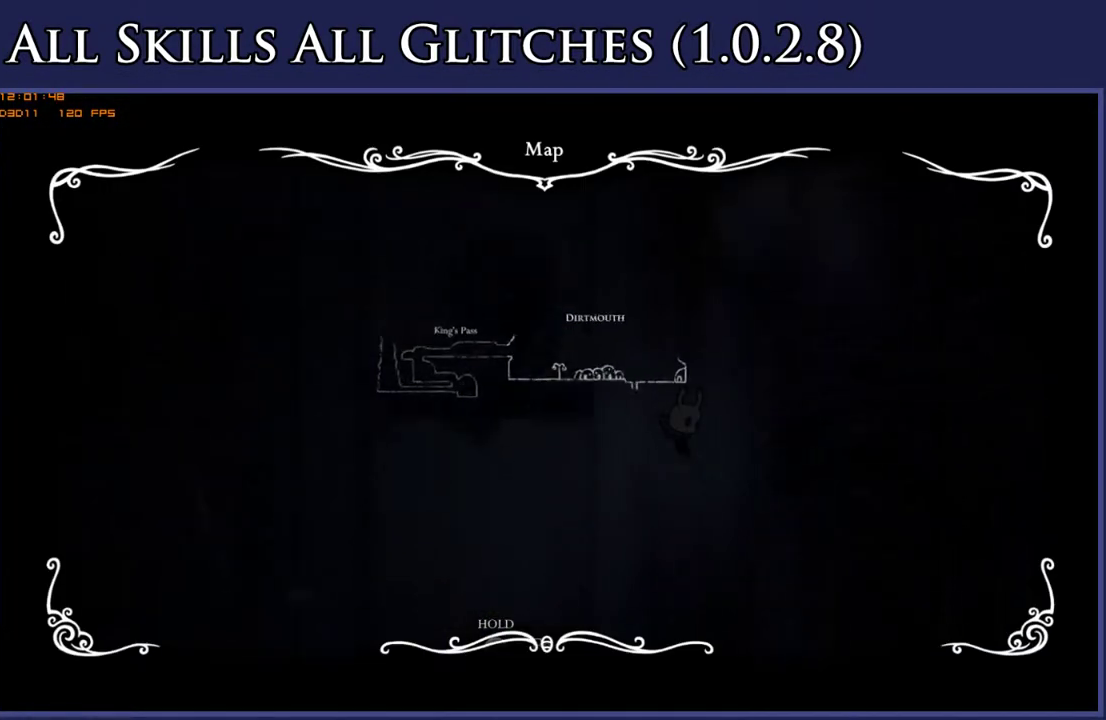
{"buttons": ["DPAD_LEFT"], "right_stick": "center", "events": [[100, "L1", "up"], [167, "L1", "down"], [283, "L1", "up"]]}
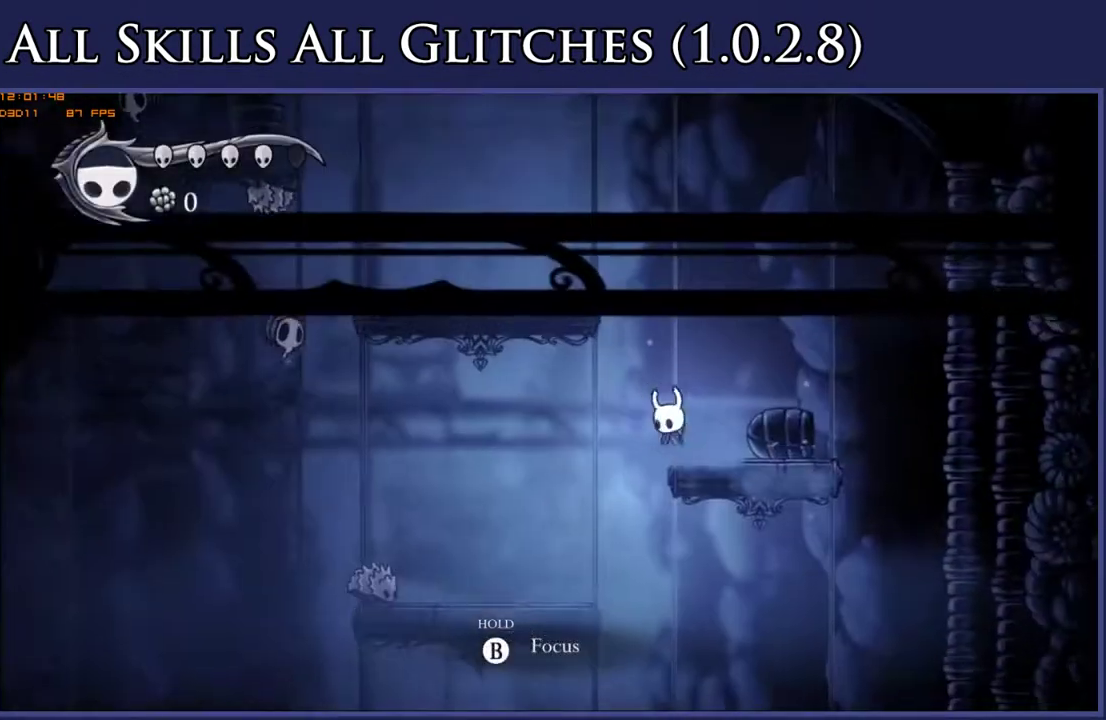
{"buttons": [], "right_stick": "center", "events": [[167, "L1", "down"], [233, "DPAD_LEFT", "up"], [250, "L1", "up"], [333, "L1", "down"], [433, "L1", "up"]]}
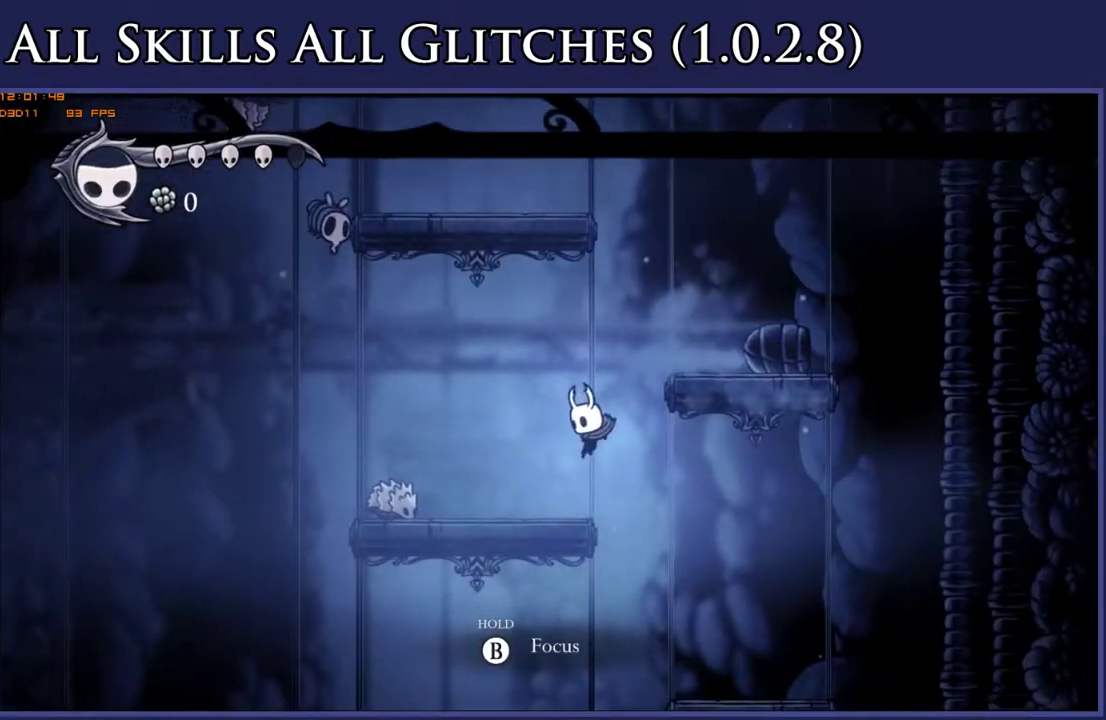
{"buttons": ["L1"], "right_stick": "center", "events": [[233, "L1", "down"], [333, "L1", "up"], [450, "L1", "down"]]}
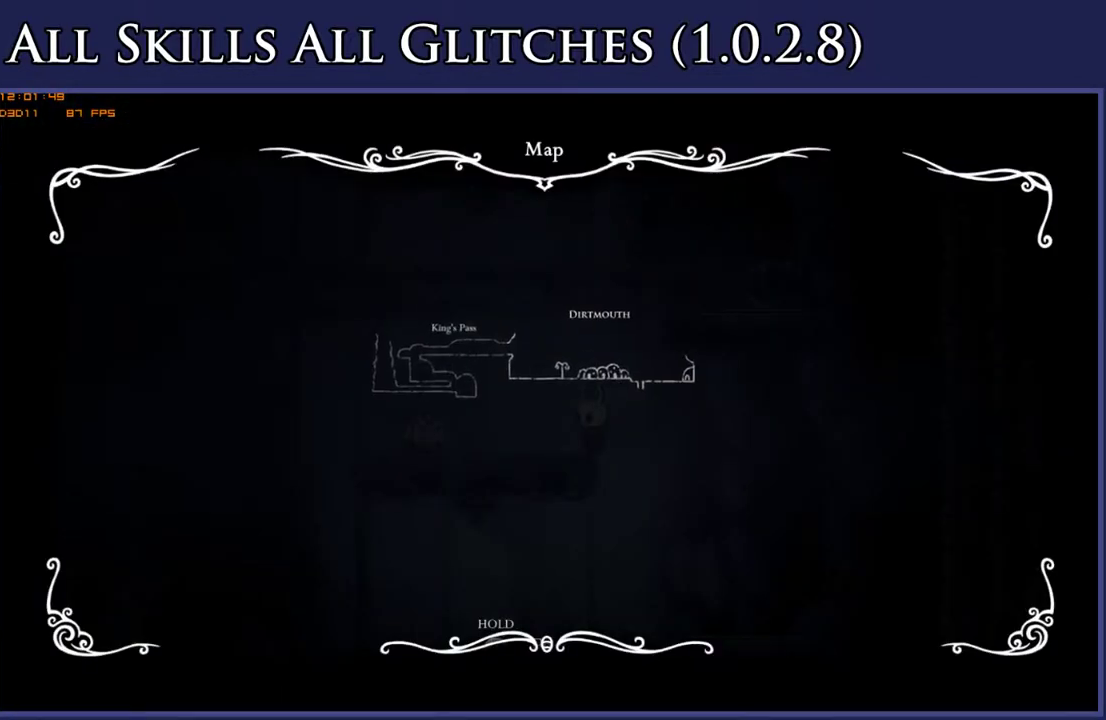
{"buttons": ["L1", "DPAD_RIGHT"], "right_stick": "center", "events": [[33, "L1", "up"], [117, "DPAD_RIGHT", "down"], [283, "DPAD_RIGHT", "up"], [400, "DPAD_RIGHT", "down"], [400, "L1", "down"]]}
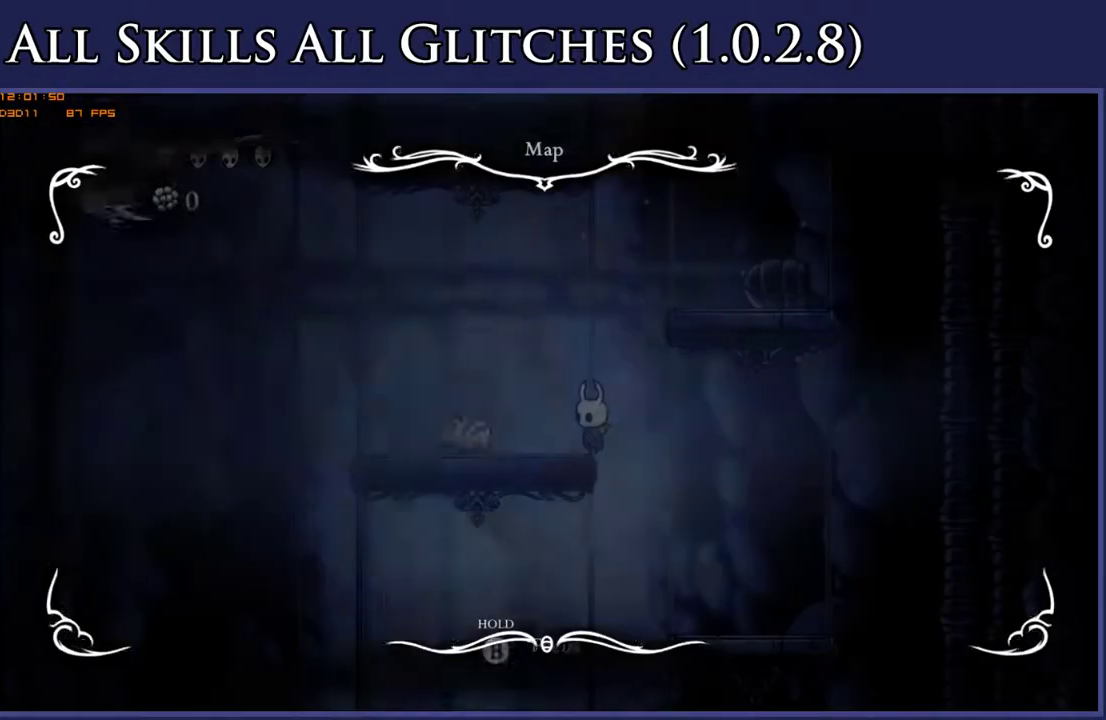
{"buttons": ["L1"], "right_stick": "center", "events": [[17, "DPAD_RIGHT", "up"], [33, "L1", "up"], [200, "DPAD_RIGHT", "down"], [300, "DPAD_RIGHT", "up"], [467, "L1", "down"]]}